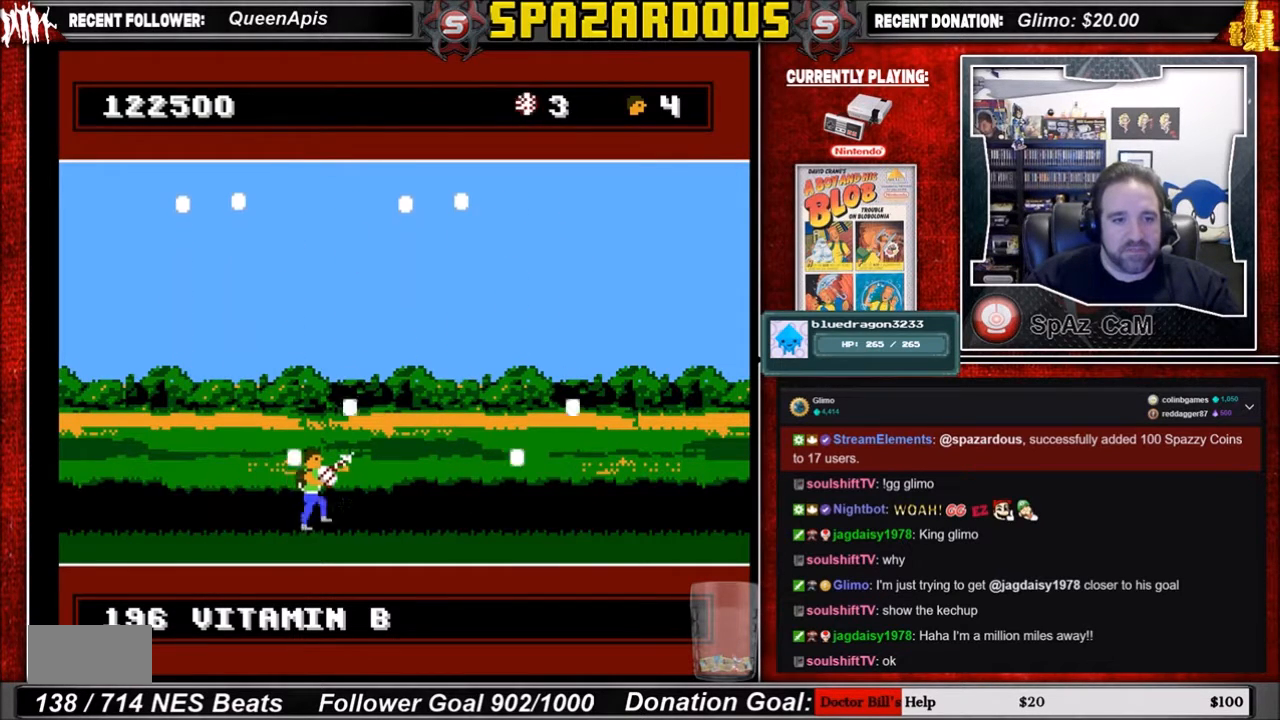
Gameplay with a controller (Nintendo layout); each line is a JSON object with the inputs held at the frame after it. "events" lists button and stick changes between this image and that frame as [ms after this image, input, new state], when the widget could be followed in between. Not read: L3 R3.
{"buttons": [], "events": []}
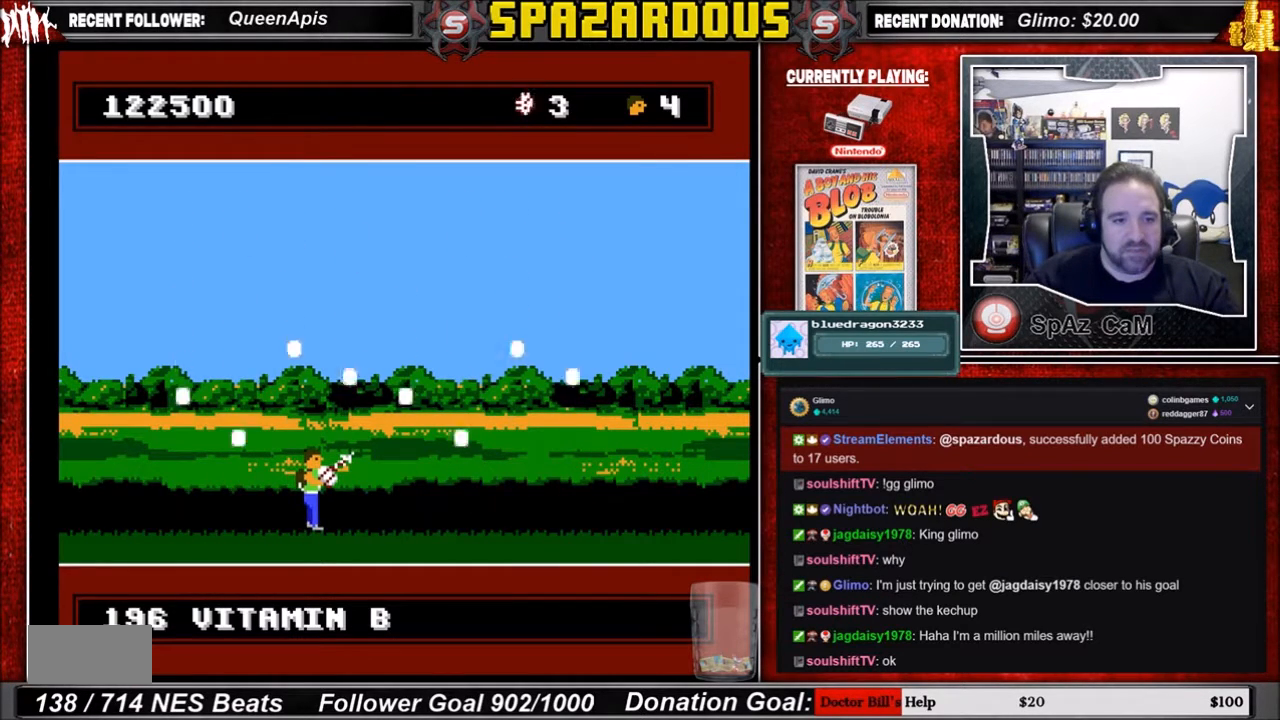
{"buttons": ["DPAD_RIGHT"], "events": [[300, "DPAD_RIGHT", "down"]]}
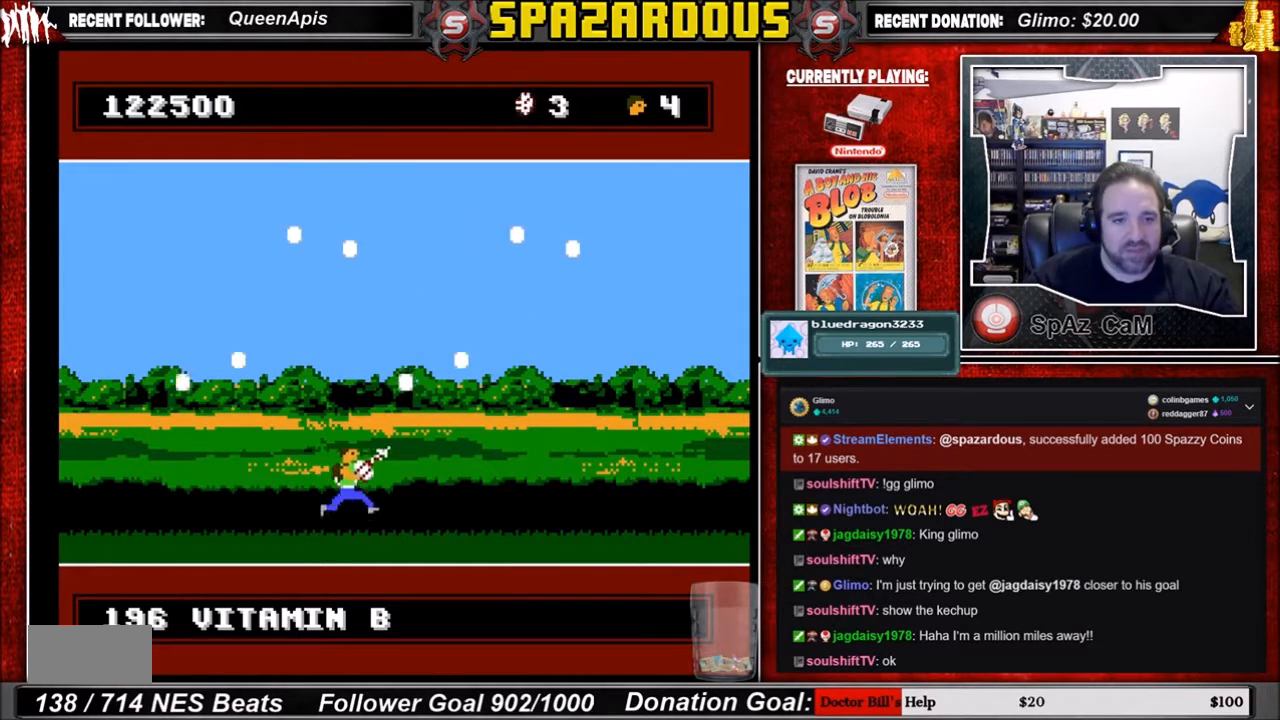
{"buttons": [], "events": [[167, "DPAD_RIGHT", "up"]]}
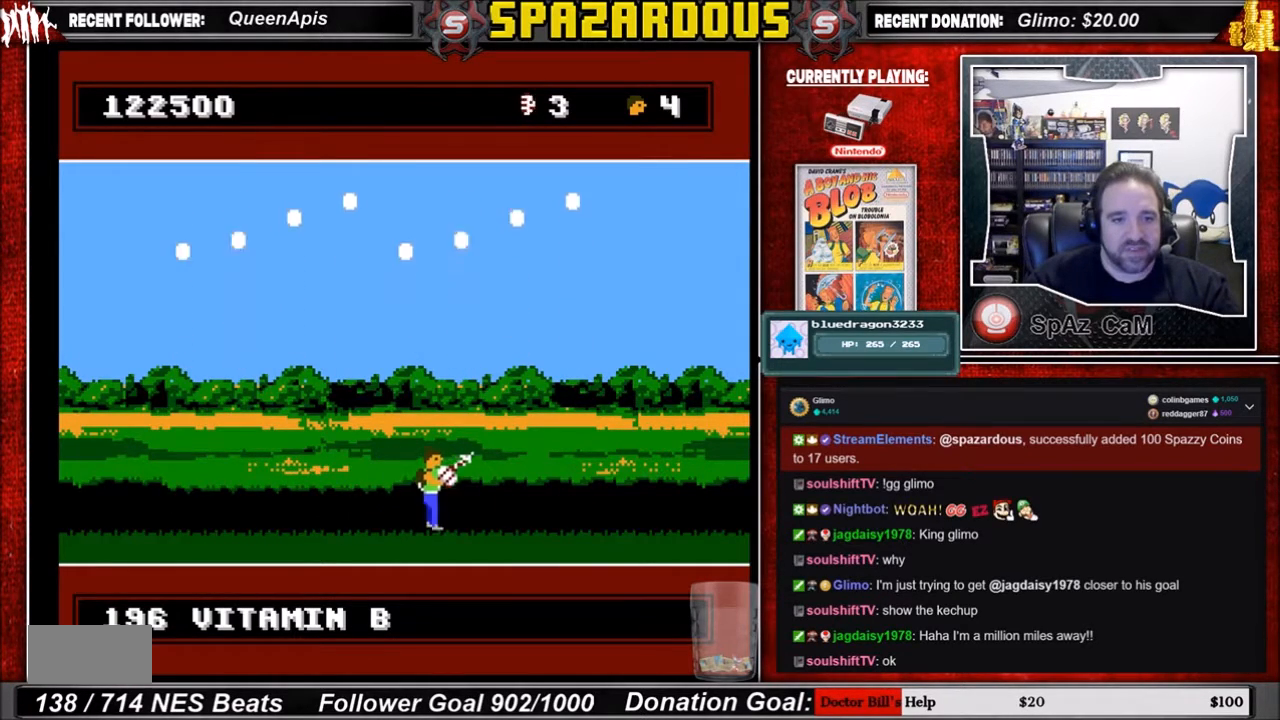
{"buttons": [], "events": []}
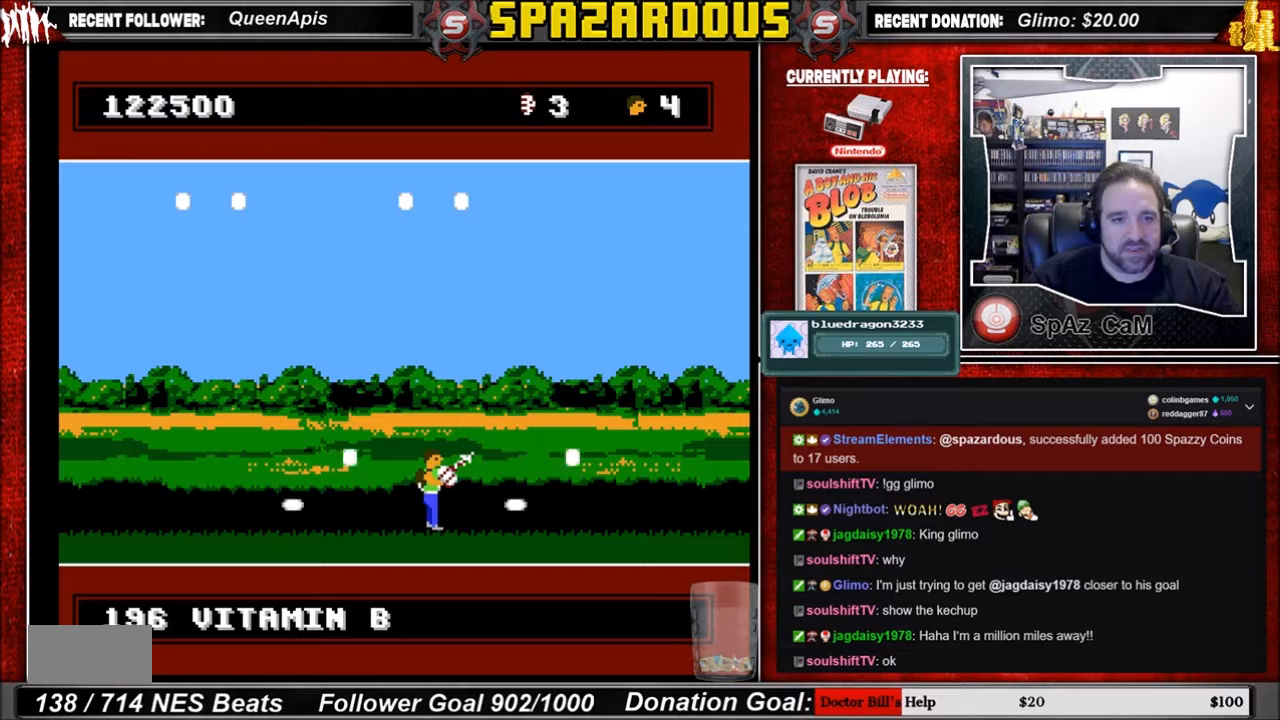
{"buttons": [], "events": []}
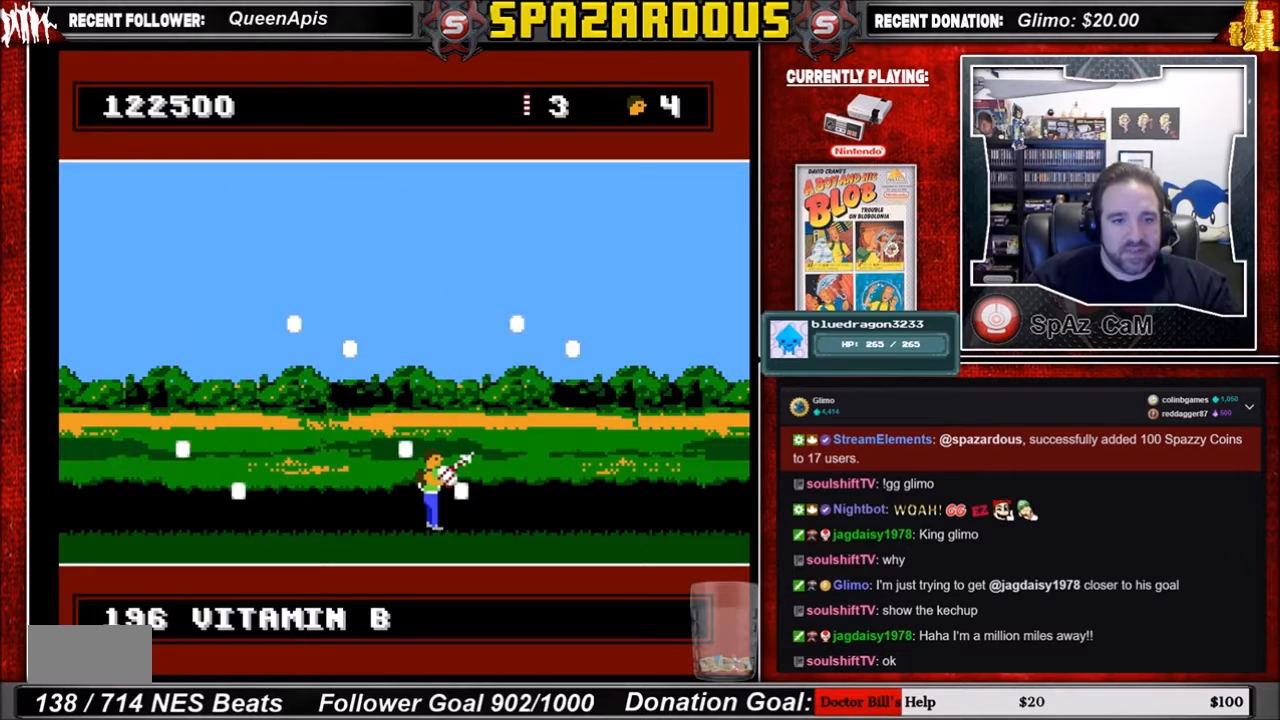
{"buttons": ["DPAD_RIGHT"], "events": [[300, "DPAD_RIGHT", "down"]]}
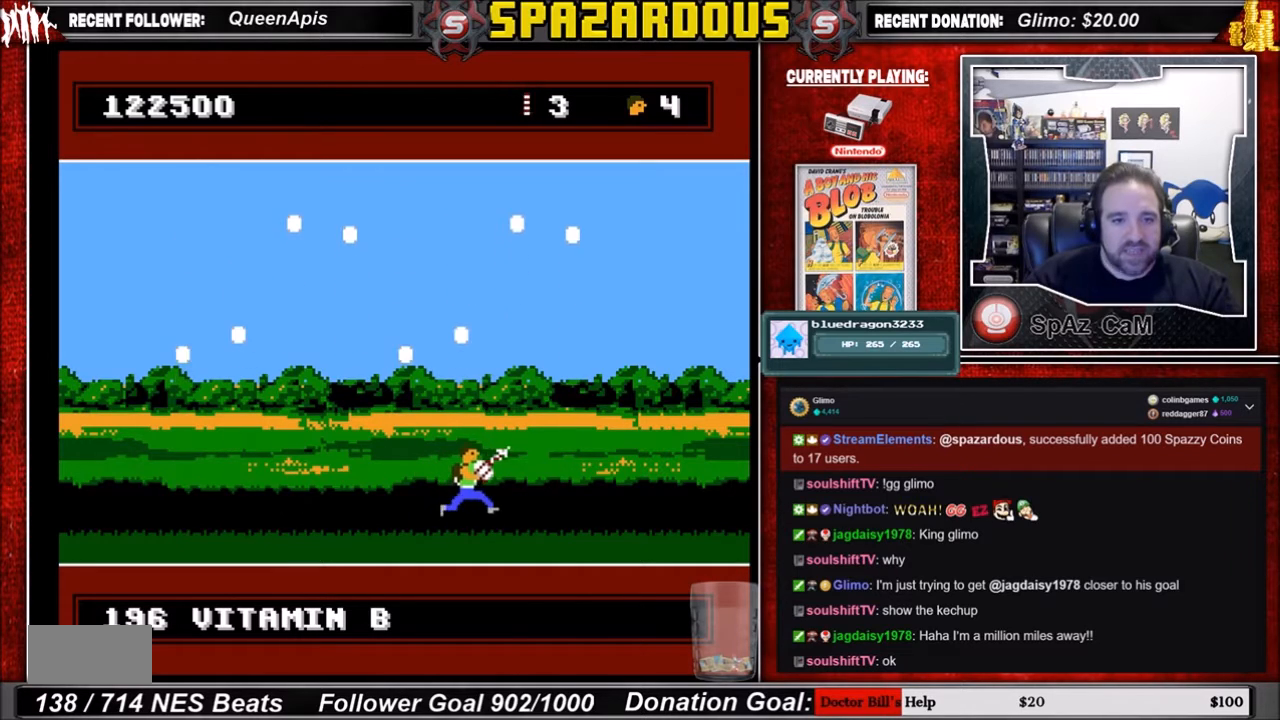
{"buttons": ["DPAD_RIGHT"], "events": []}
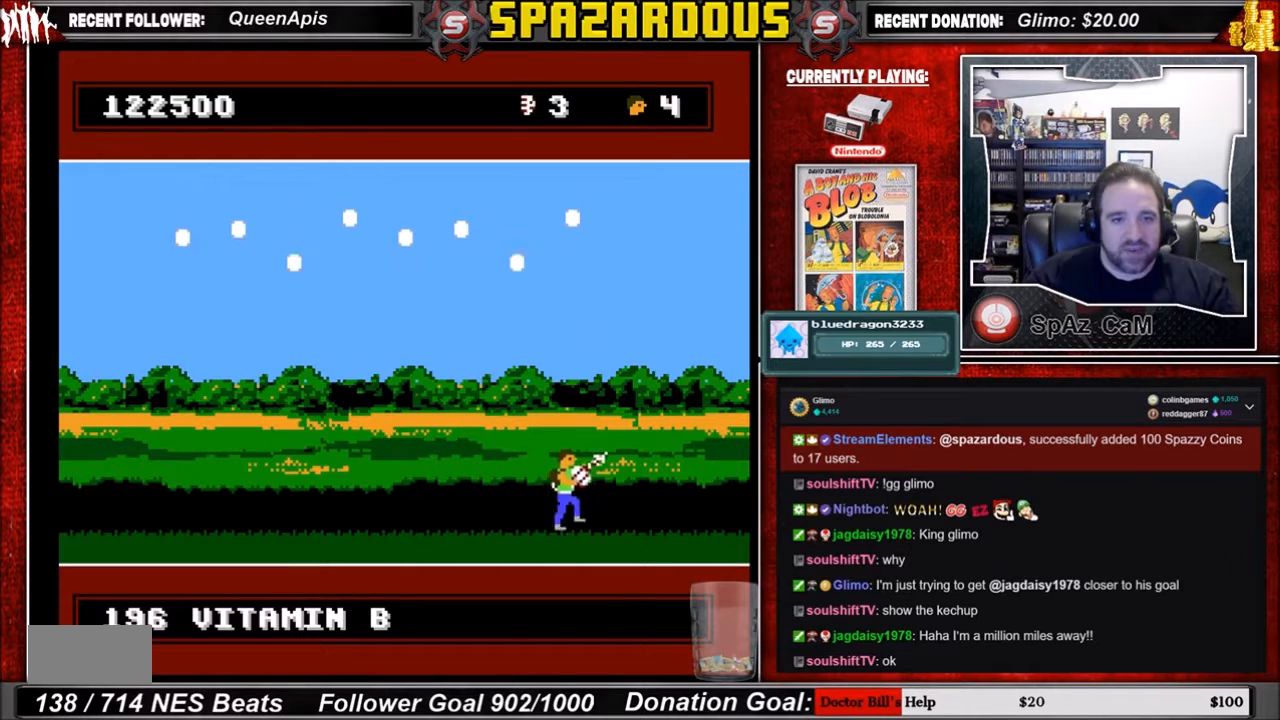
{"buttons": ["DPAD_RIGHT"], "events": []}
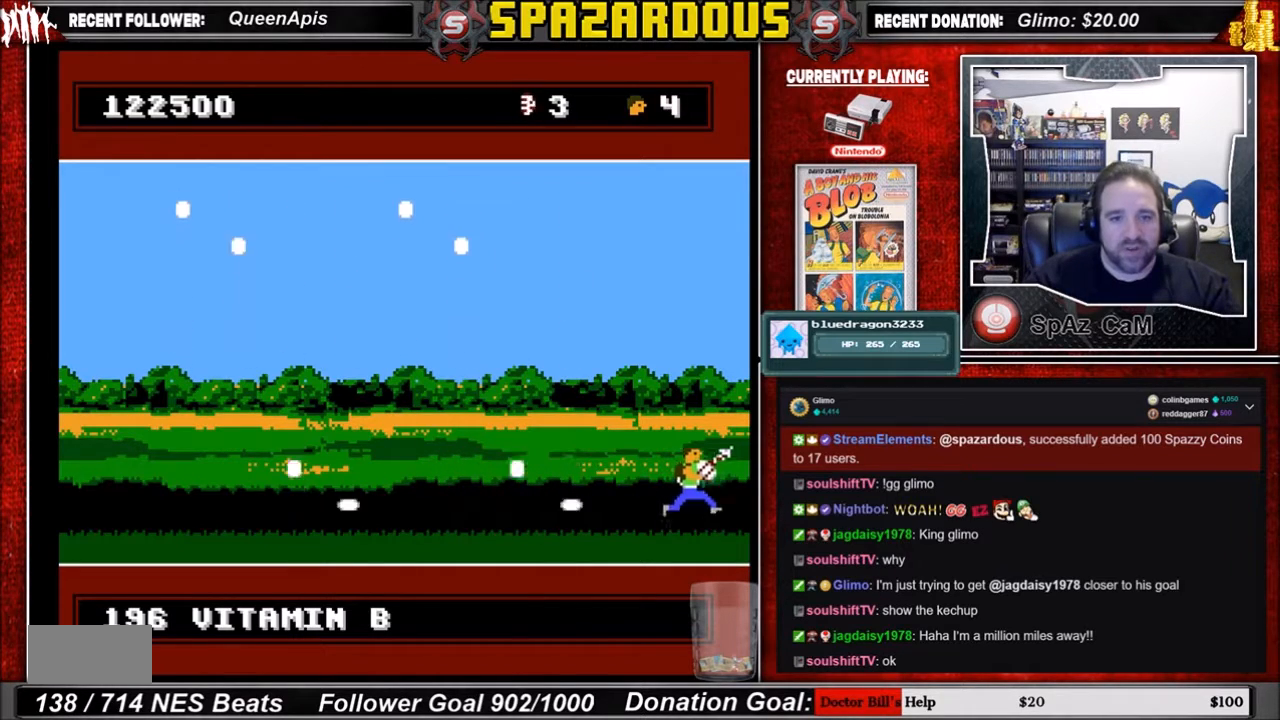
{"buttons": [], "events": [[100, "DPAD_RIGHT", "up"]]}
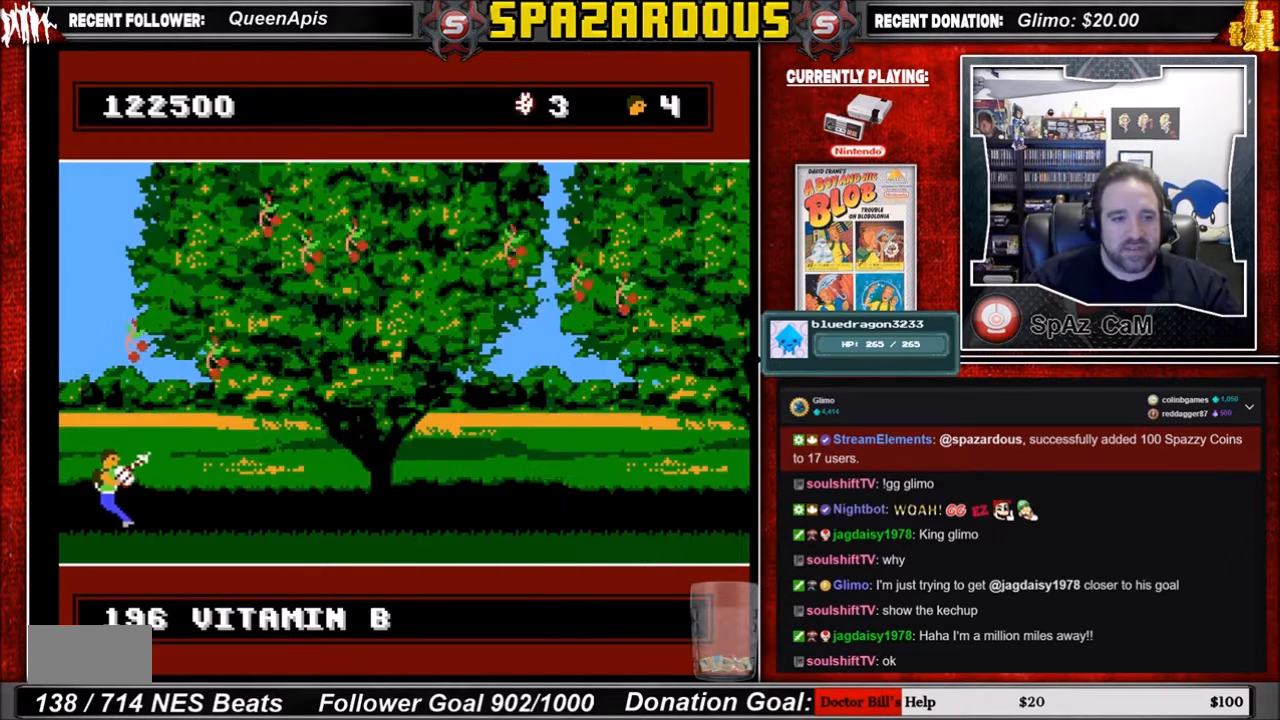
{"buttons": ["DPAD_RIGHT"], "events": [[200, "B", "down"], [367, "B", "up"], [500, "DPAD_RIGHT", "down"]]}
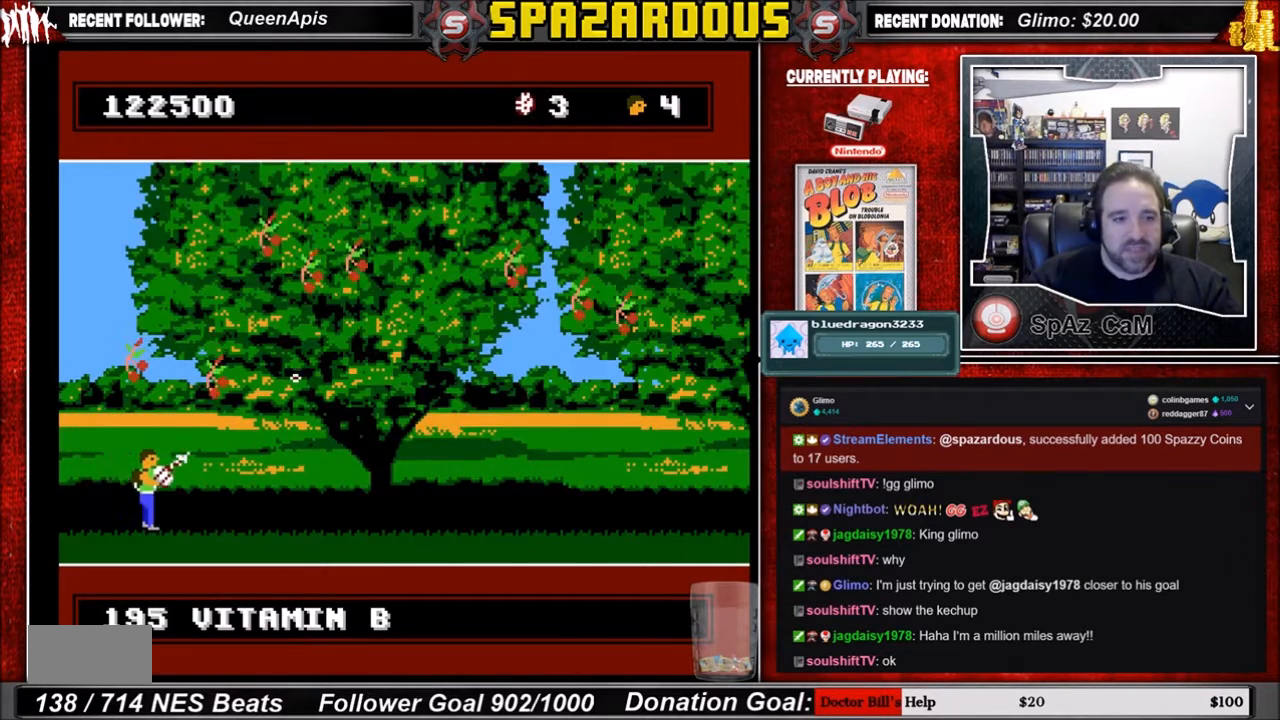
{"buttons": ["DPAD_RIGHT"], "events": [[134, "B", "down"], [301, "B", "up"], [367, "B", "down"], [501, "B", "up"]]}
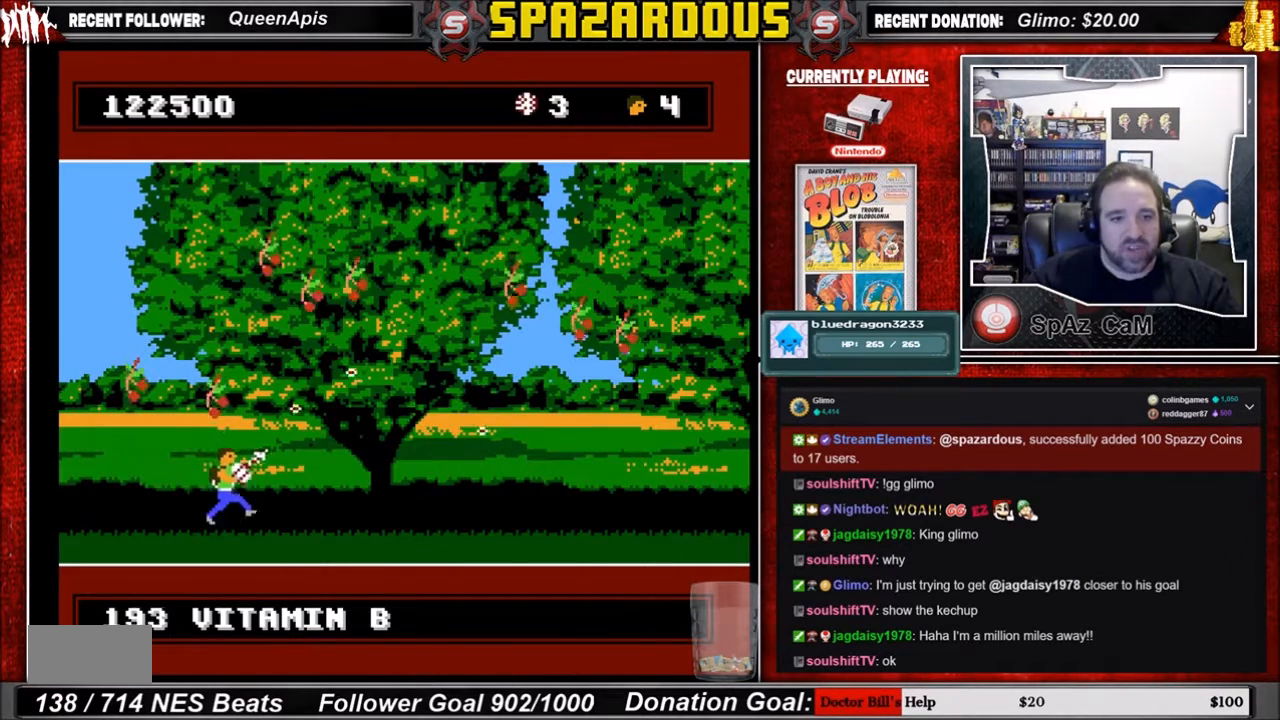
{"buttons": ["B", "DPAD_LEFT"], "events": [[100, "B", "down"], [200, "B", "up"], [334, "B", "down"], [334, "DPAD_RIGHT", "up"], [434, "DPAD_LEFT", "down"]]}
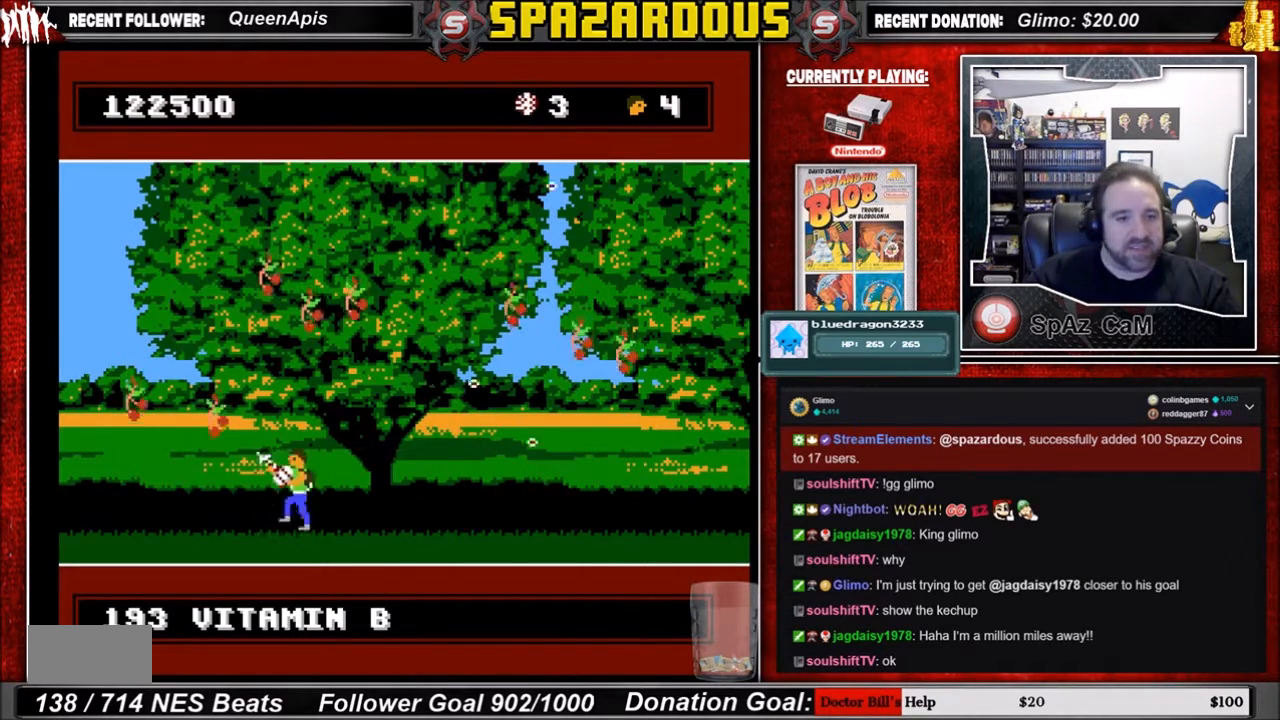
{"buttons": ["B", "DPAD_RIGHT"], "events": [[33, "B", "up"], [133, "B", "down"], [200, "B", "up"], [200, "DPAD_LEFT", "up"], [300, "B", "down"], [400, "B", "up"], [400, "DPAD_RIGHT", "down"], [467, "B", "down"]]}
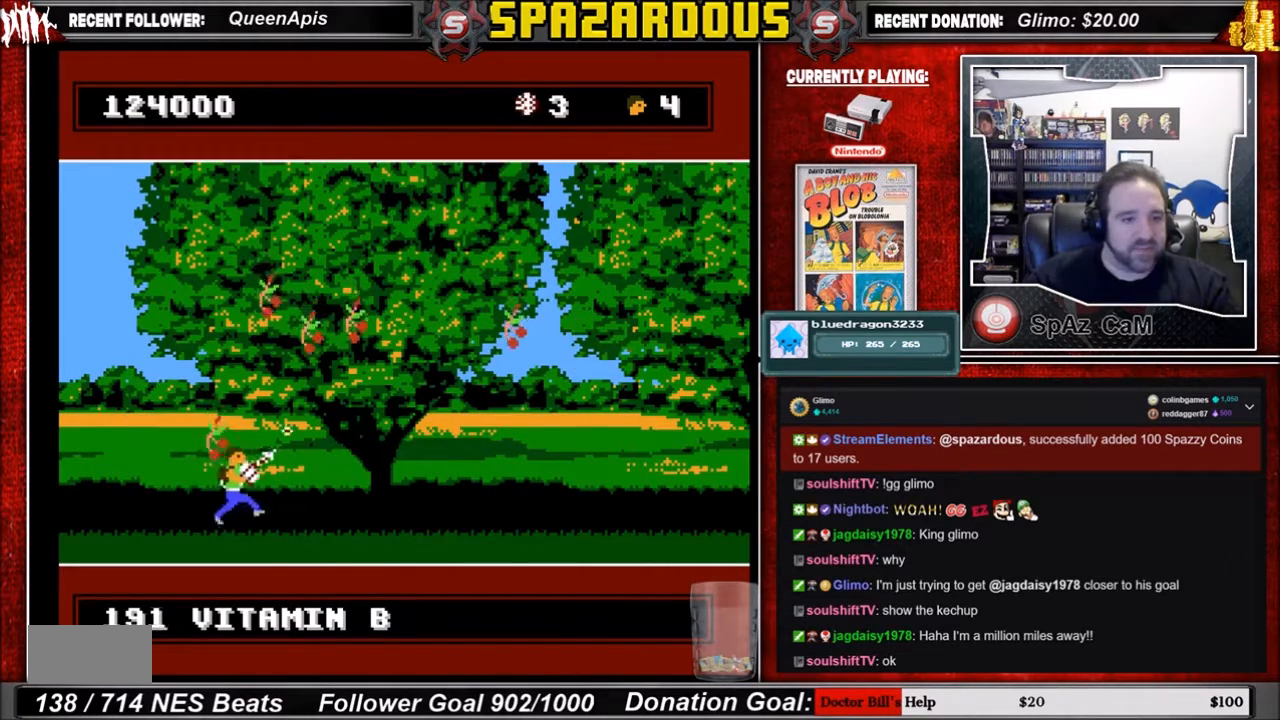
{"buttons": [], "events": [[33, "B", "up"], [133, "B", "down"], [233, "B", "up"], [400, "DPAD_RIGHT", "up"]]}
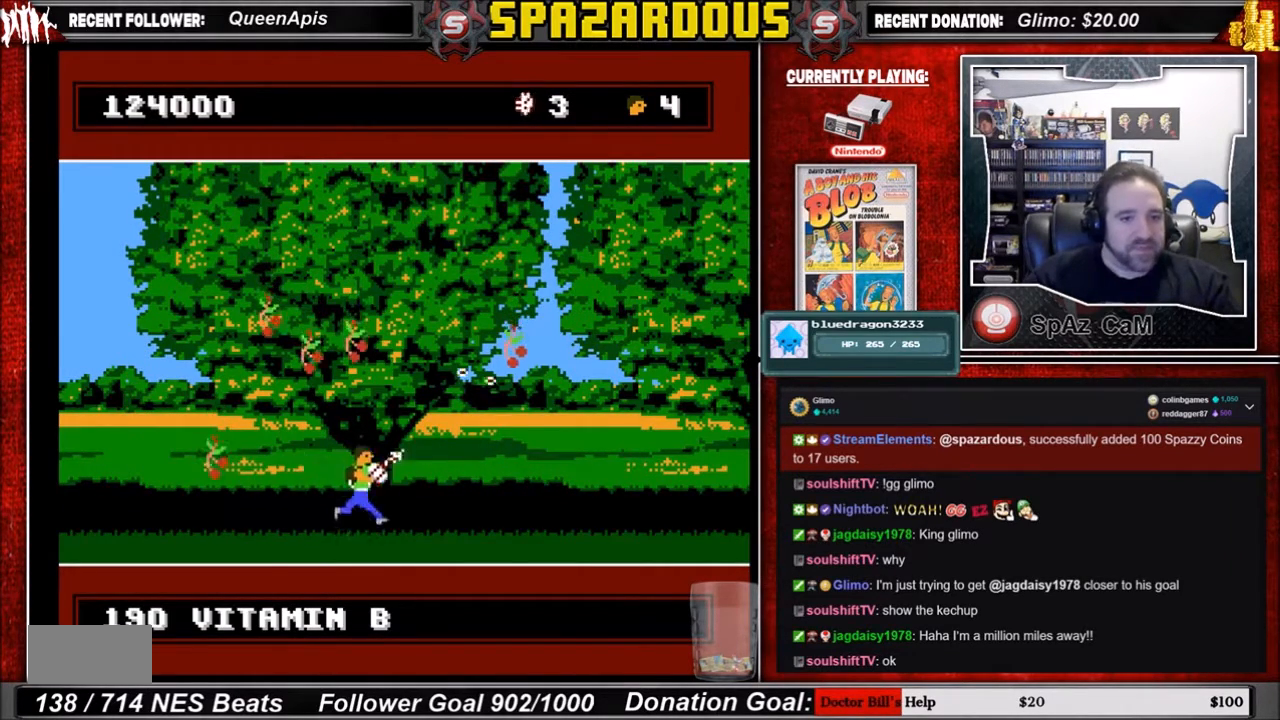
{"buttons": ["DPAD_RIGHT"], "events": [[33, "DPAD_LEFT", "down"], [167, "B", "down"], [167, "DPAD_LEFT", "up"], [300, "B", "up"], [367, "B", "down"], [367, "DPAD_RIGHT", "down"], [501, "B", "up"]]}
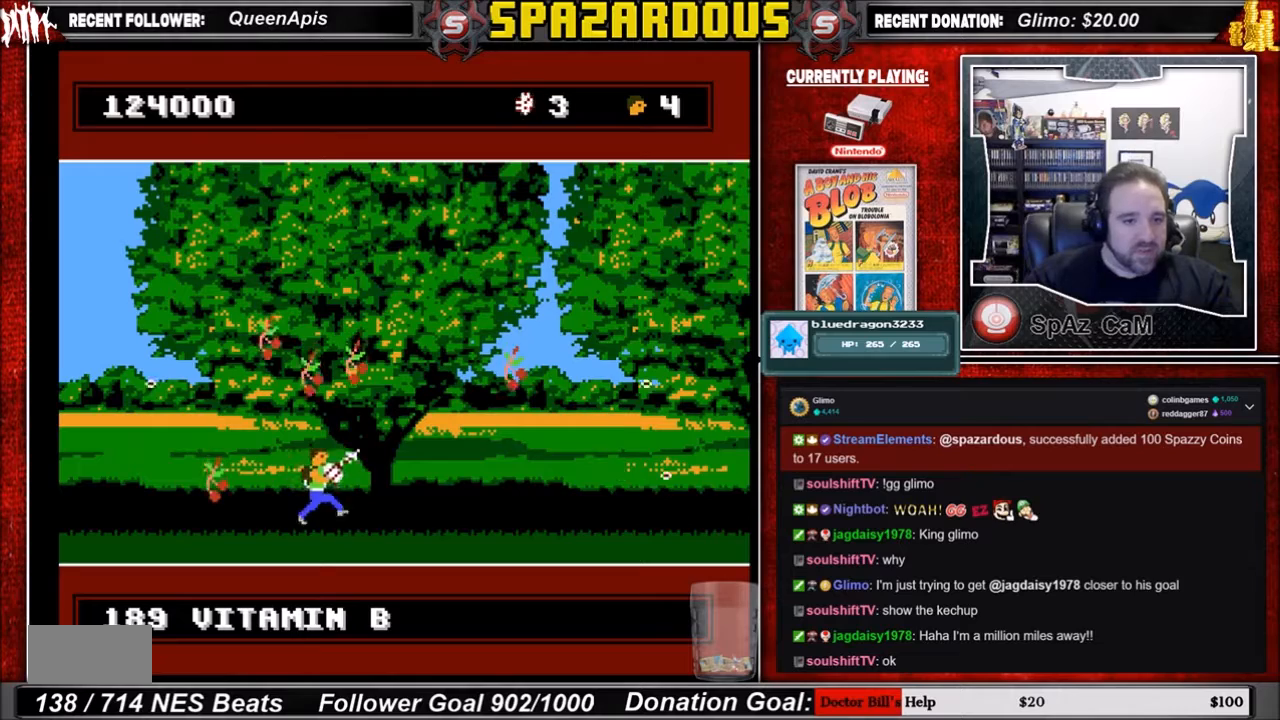
{"buttons": ["DPAD_RIGHT"], "events": [[133, "B", "down"], [233, "B", "up"], [333, "B", "down"], [500, "B", "up"]]}
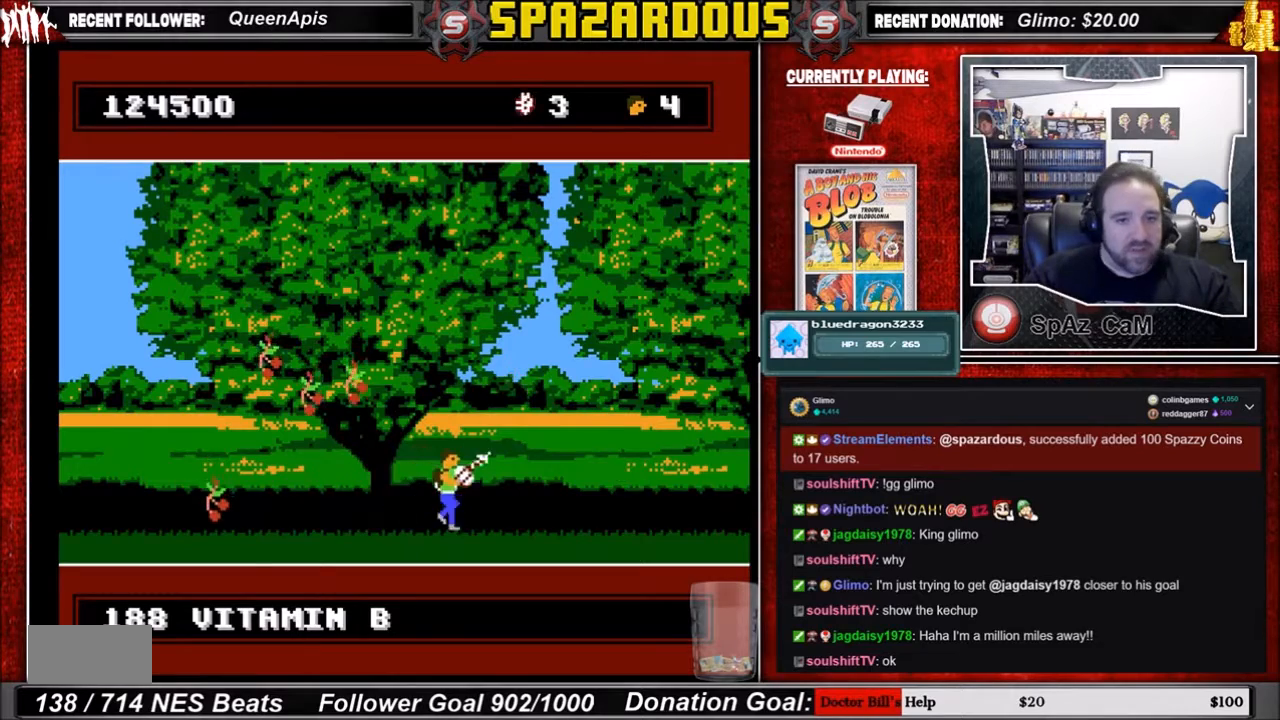
{"buttons": [], "events": [[33, "B", "down"], [167, "B", "up"], [500, "DPAD_RIGHT", "up"]]}
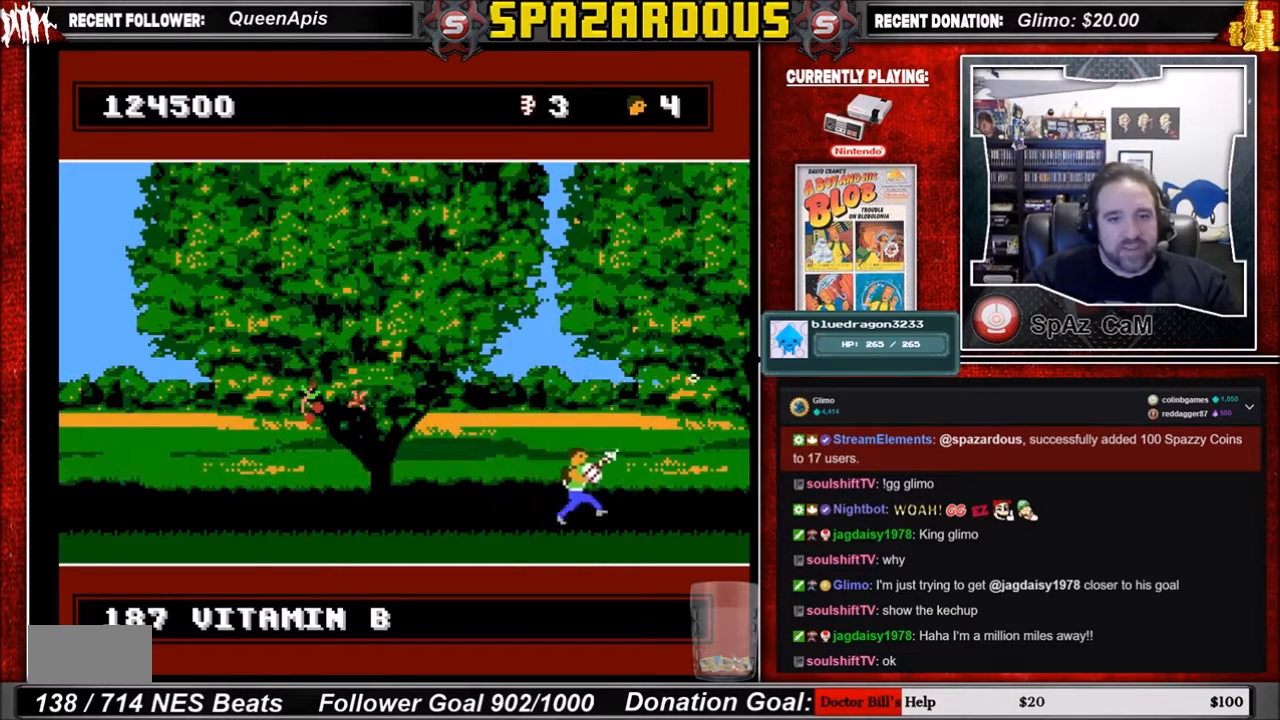
{"buttons": [], "events": [[234, "B", "down"], [334, "B", "up"]]}
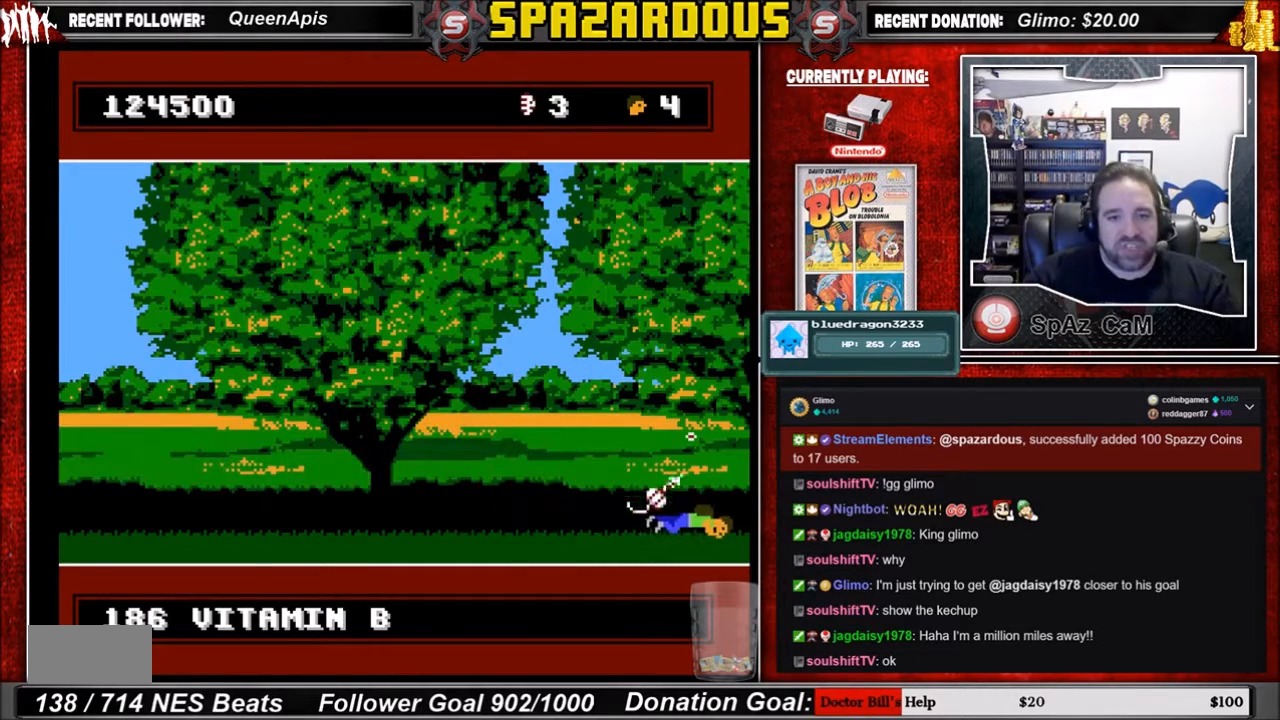
{"buttons": [], "events": []}
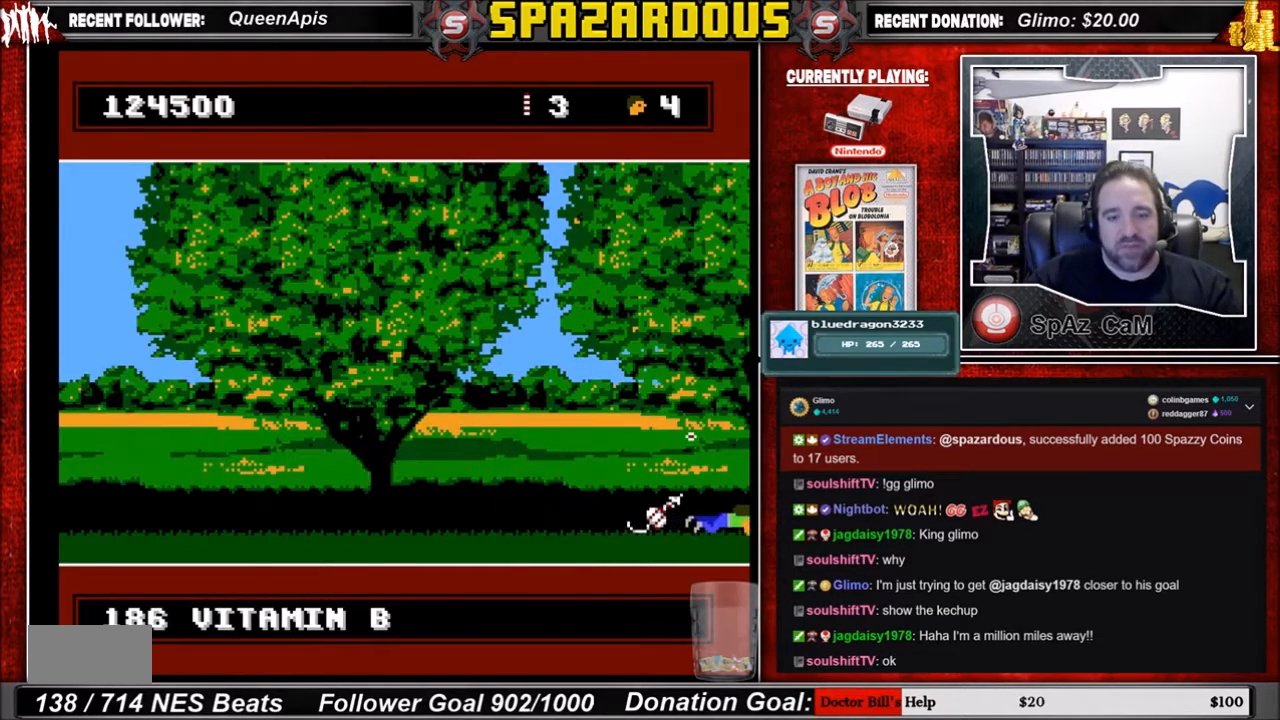
{"buttons": [], "events": []}
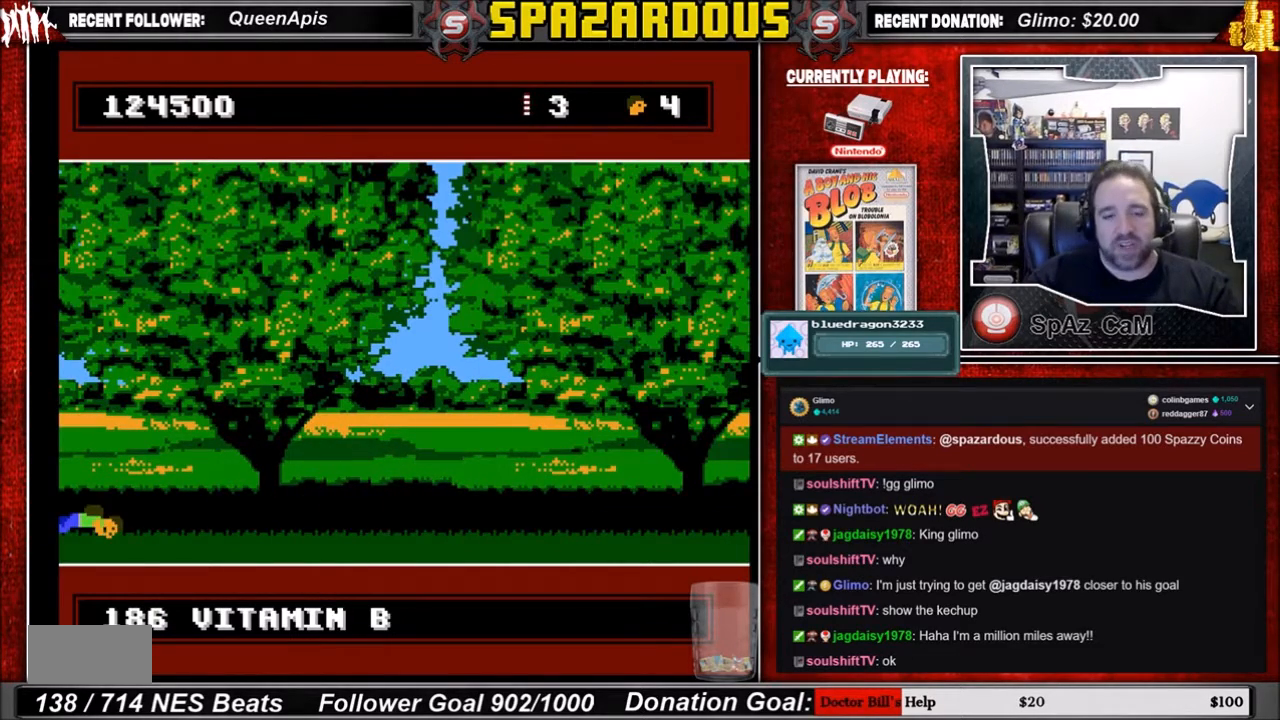
{"buttons": [], "events": []}
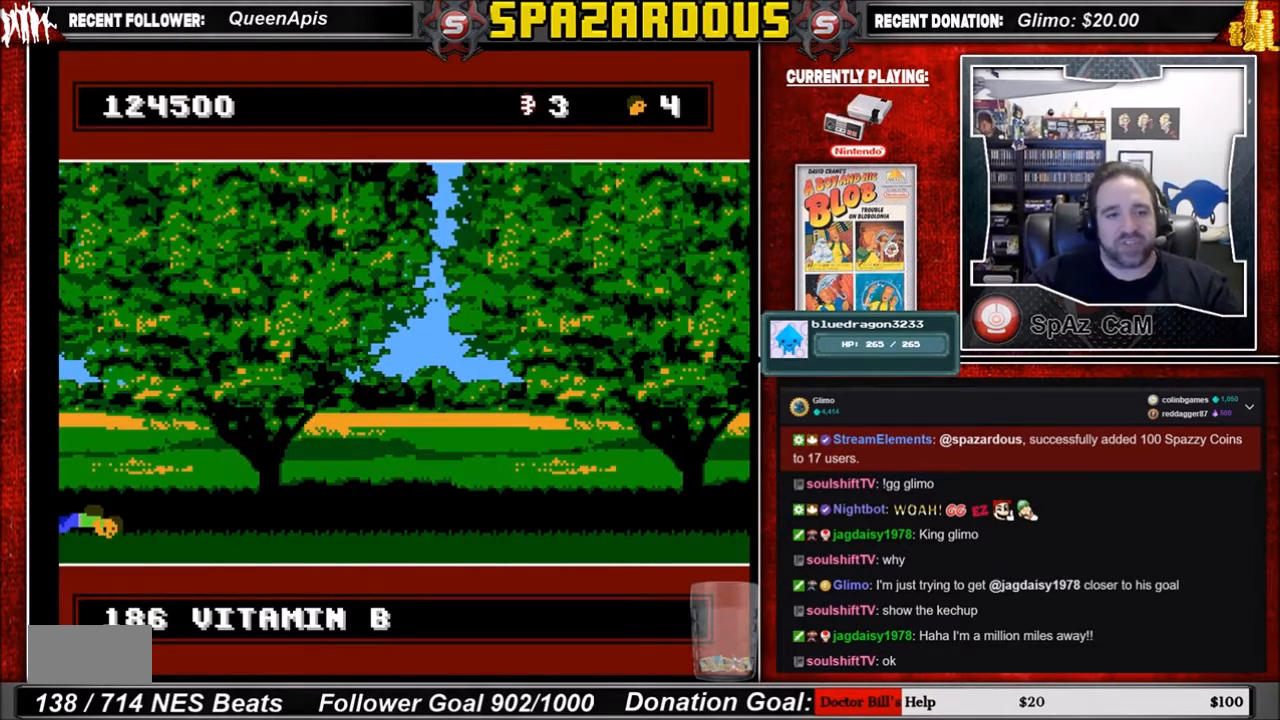
{"buttons": [], "events": []}
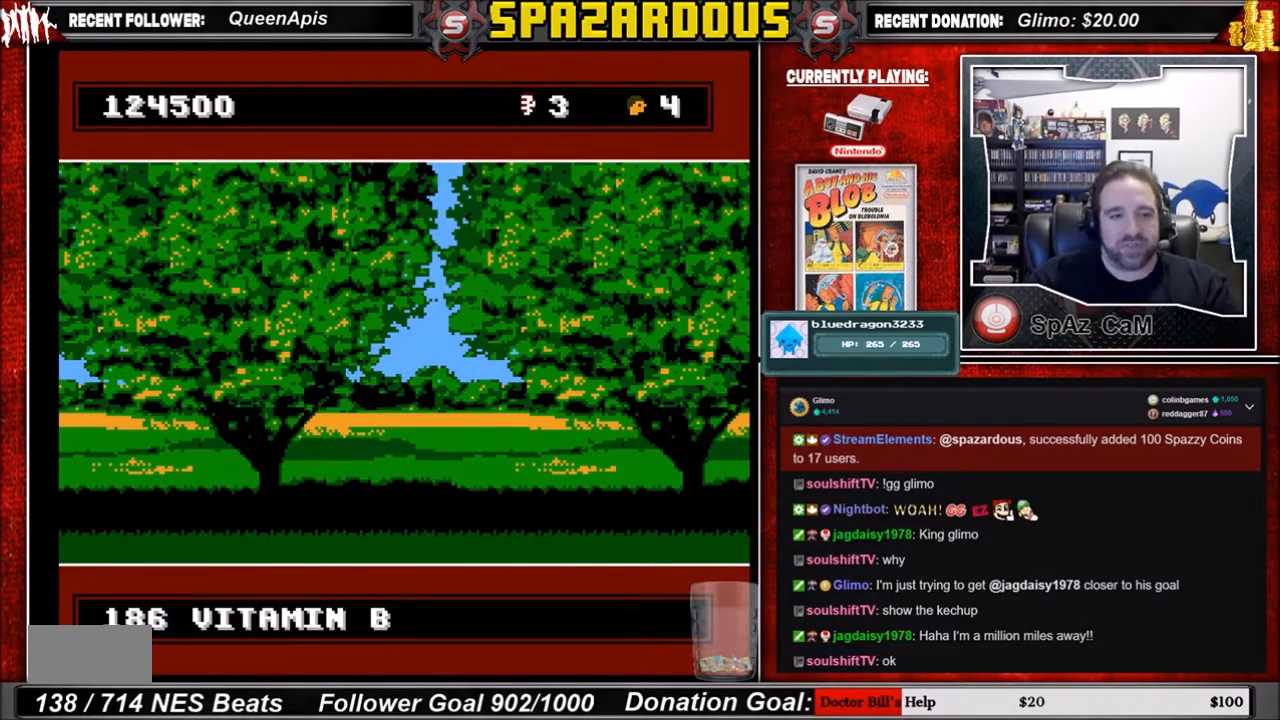
{"buttons": [], "events": []}
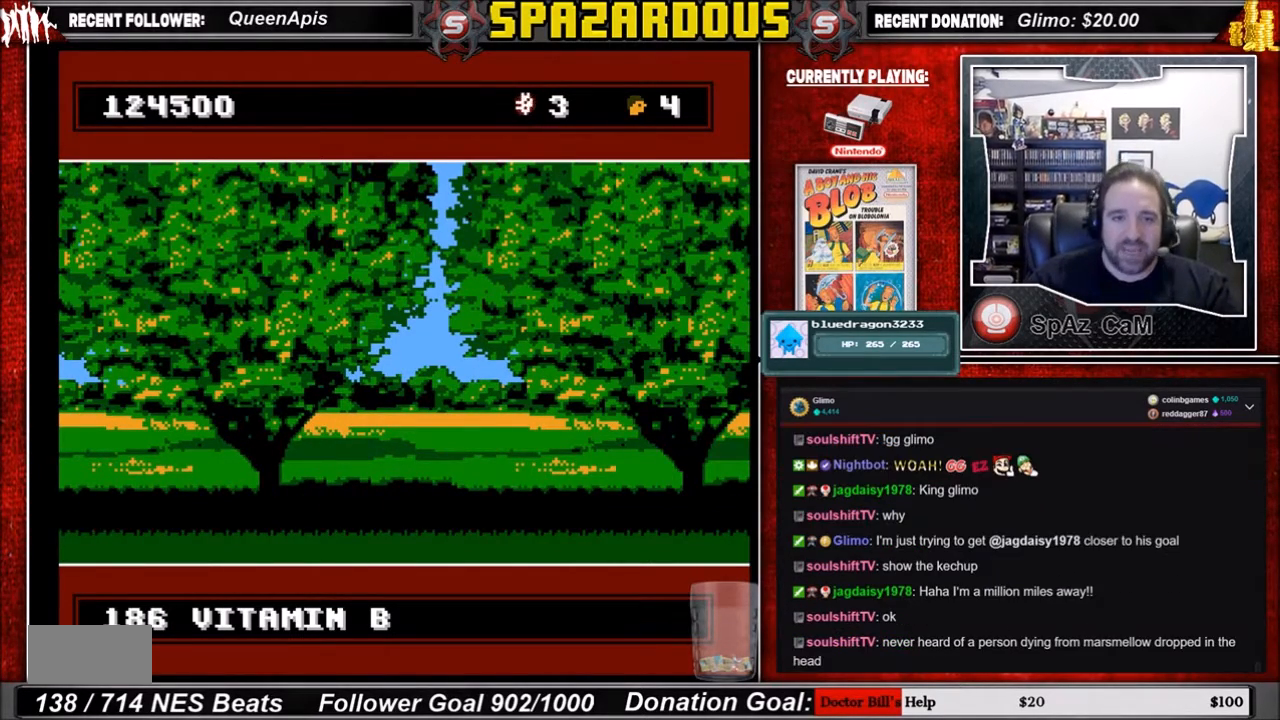
{"buttons": [], "events": []}
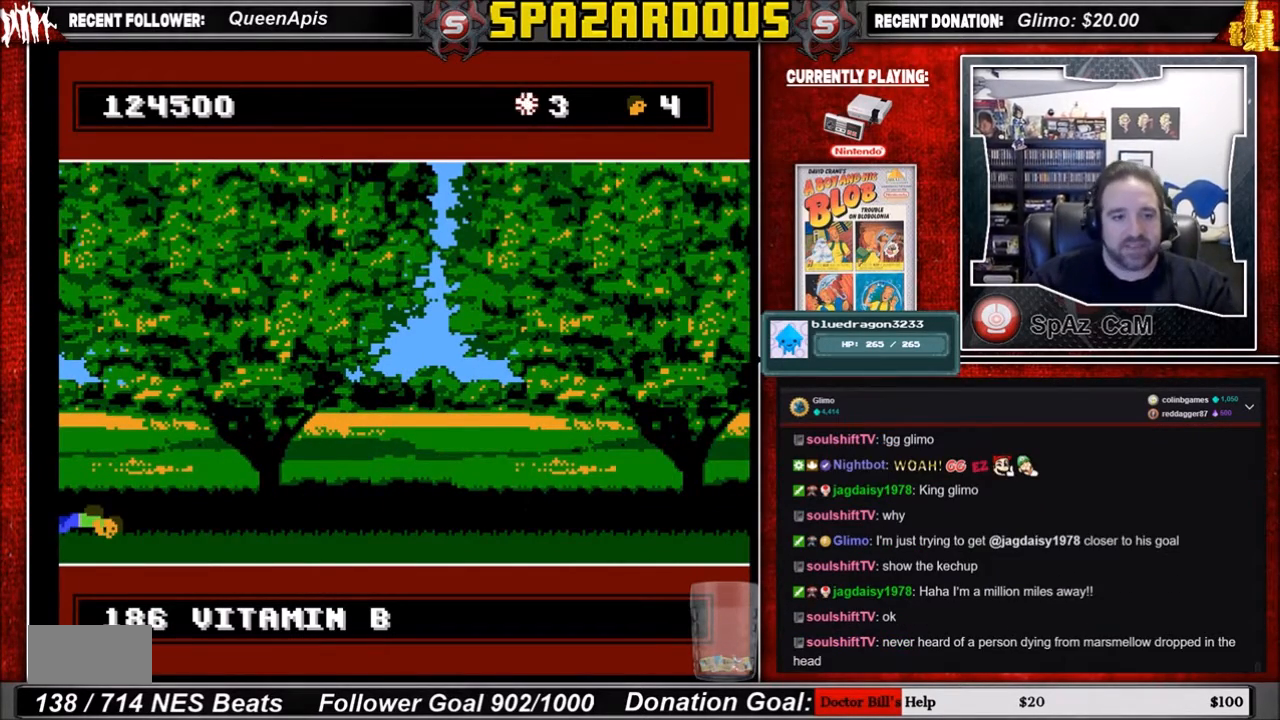
{"buttons": [], "events": []}
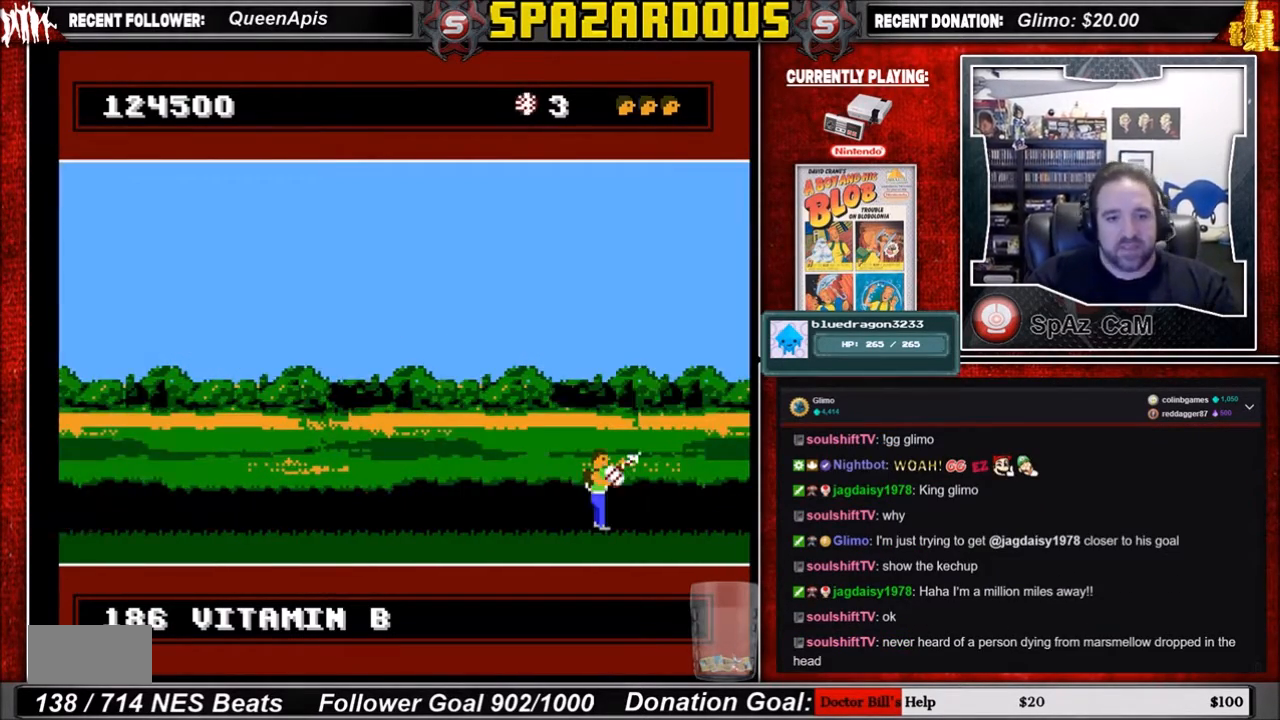
{"buttons": ["DPAD_RIGHT"], "events": [[101, "DPAD_RIGHT", "down"]]}
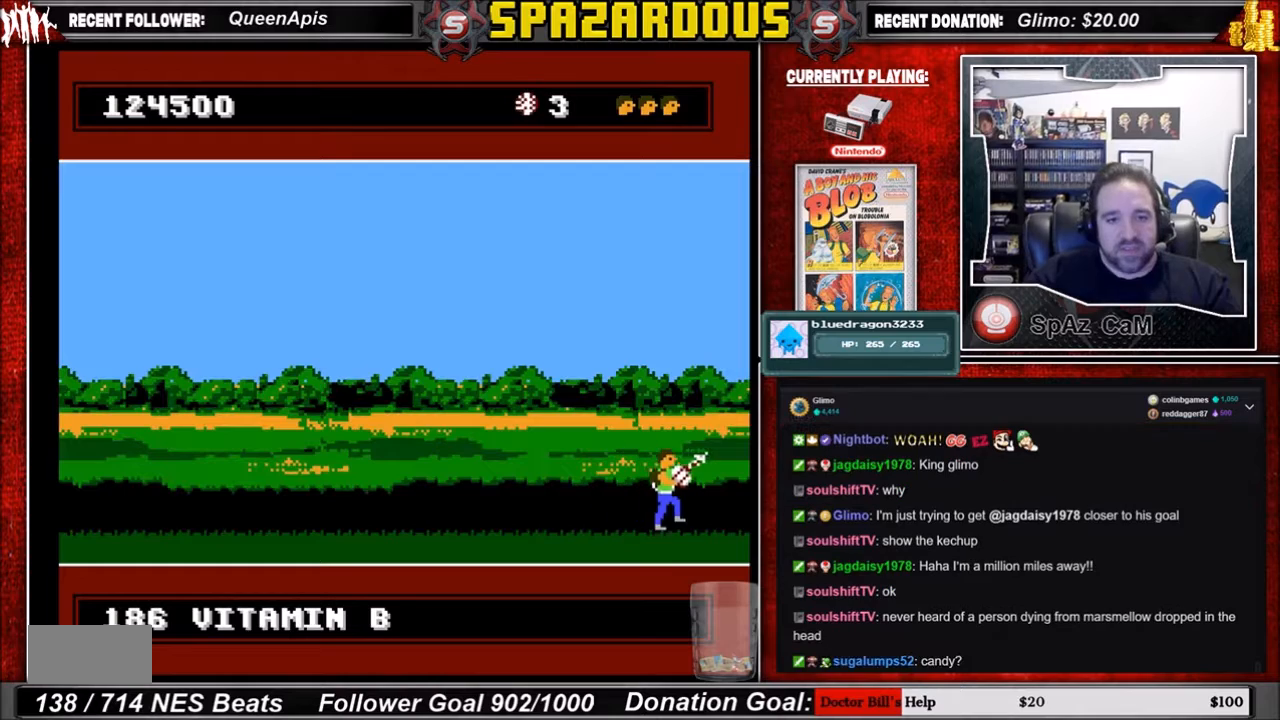
{"buttons": [], "events": [[33, "DPAD_RIGHT", "up"]]}
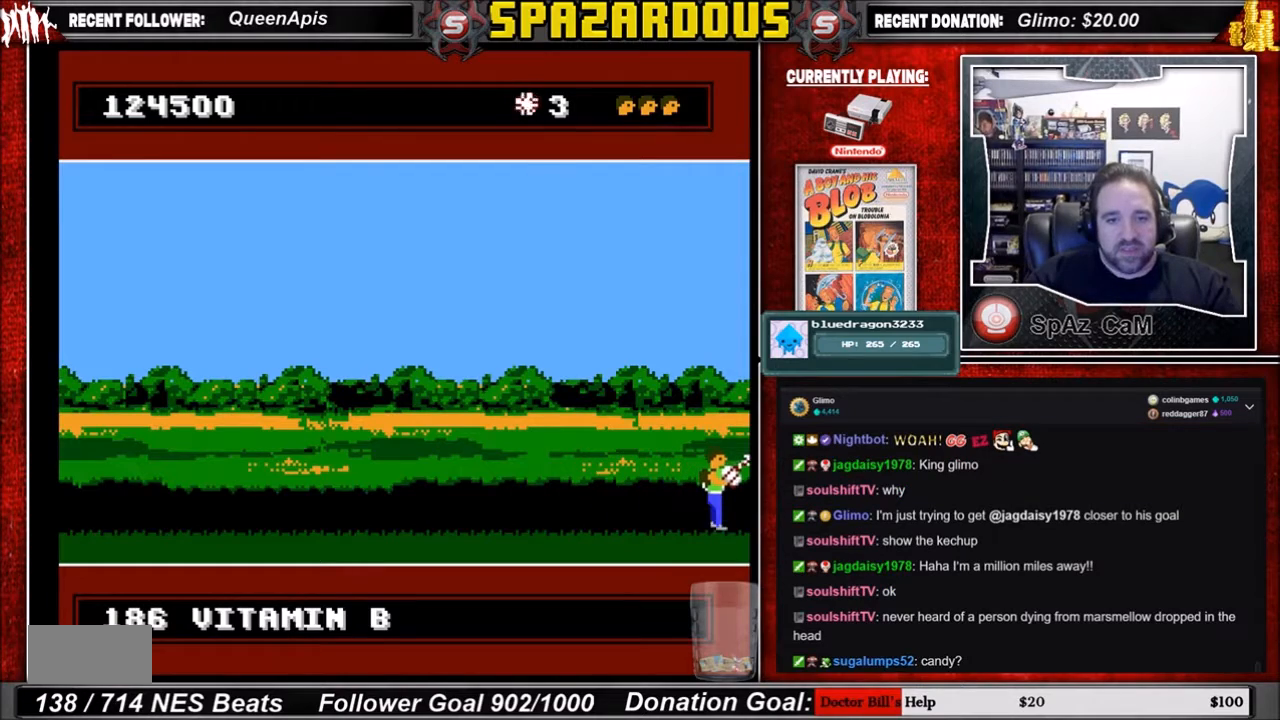
{"buttons": [], "events": [[100, "DPAD_RIGHT", "down"], [200, "DPAD_RIGHT", "up"]]}
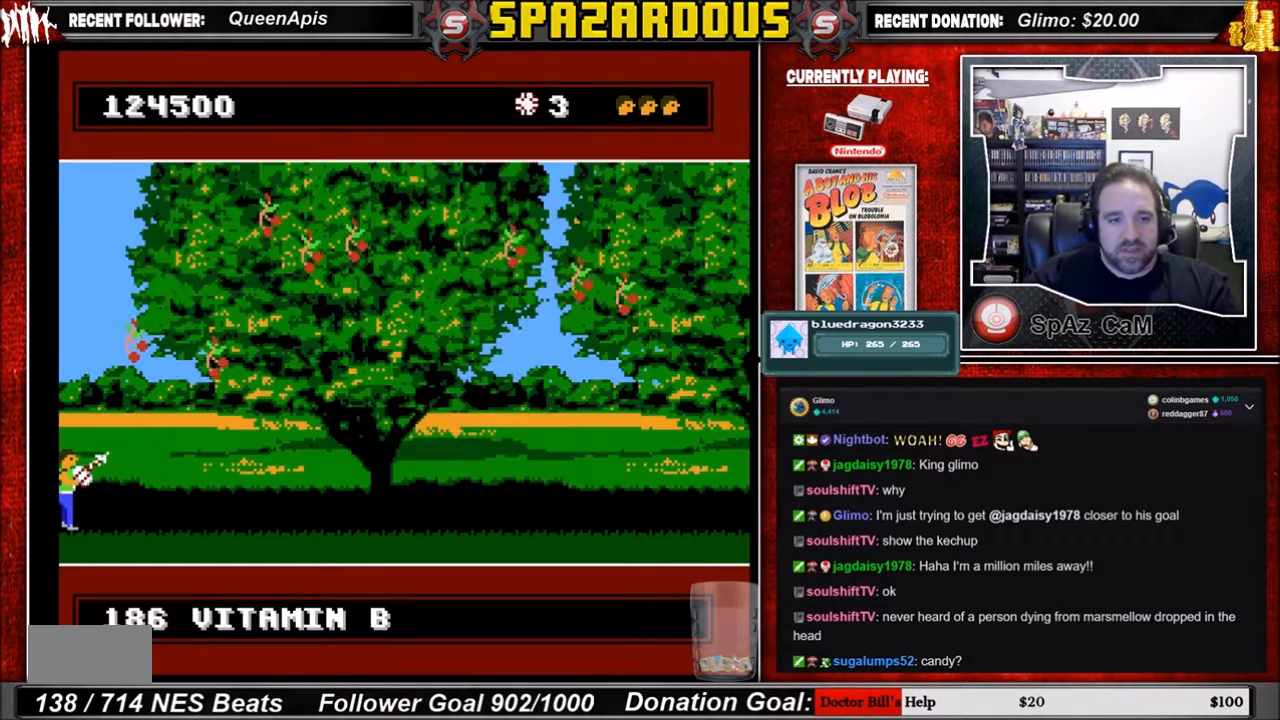
{"buttons": [], "events": [[100, "B", "down"], [234, "B", "up"]]}